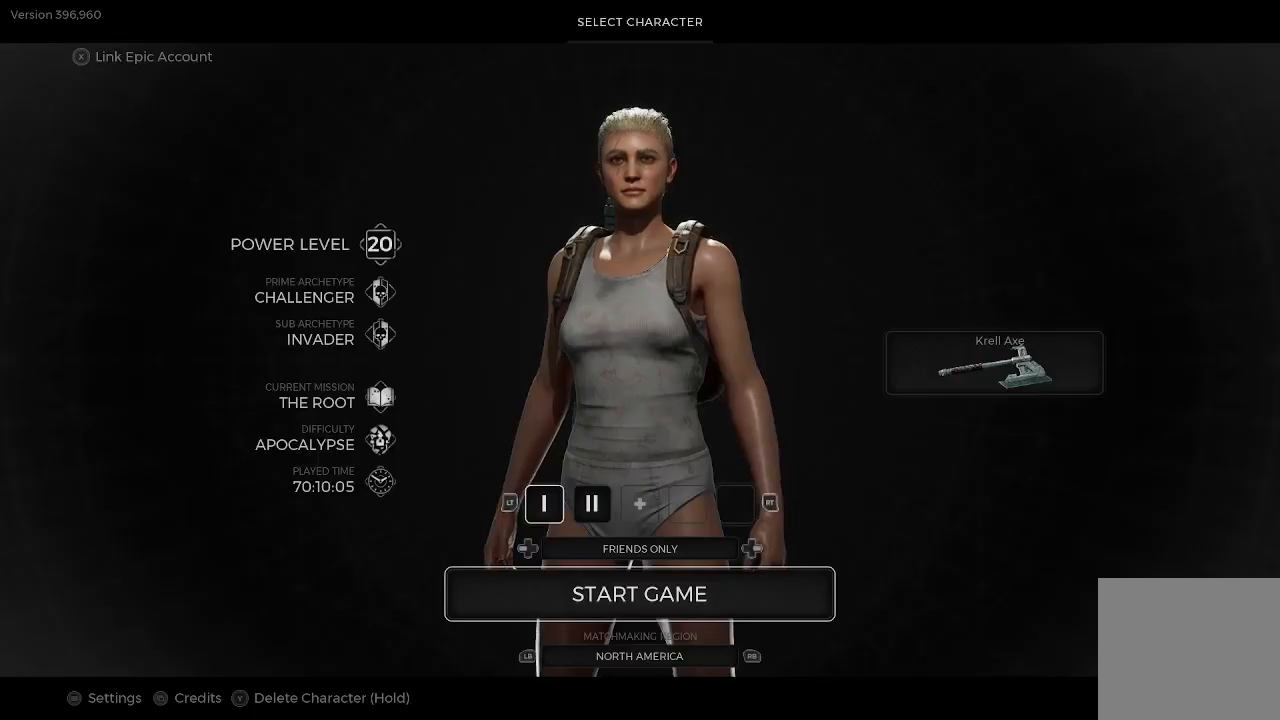
Gameplay with a controller (Xbox layout); each line is a JSON object with the inputs held at the frame after it. "events" lists button and stick changes between this image and that frame as [ms after this image, input, new state], when the widget could be followed in between.
{"buttons": [], "left_stick": "center", "right_stick": "center", "events": []}
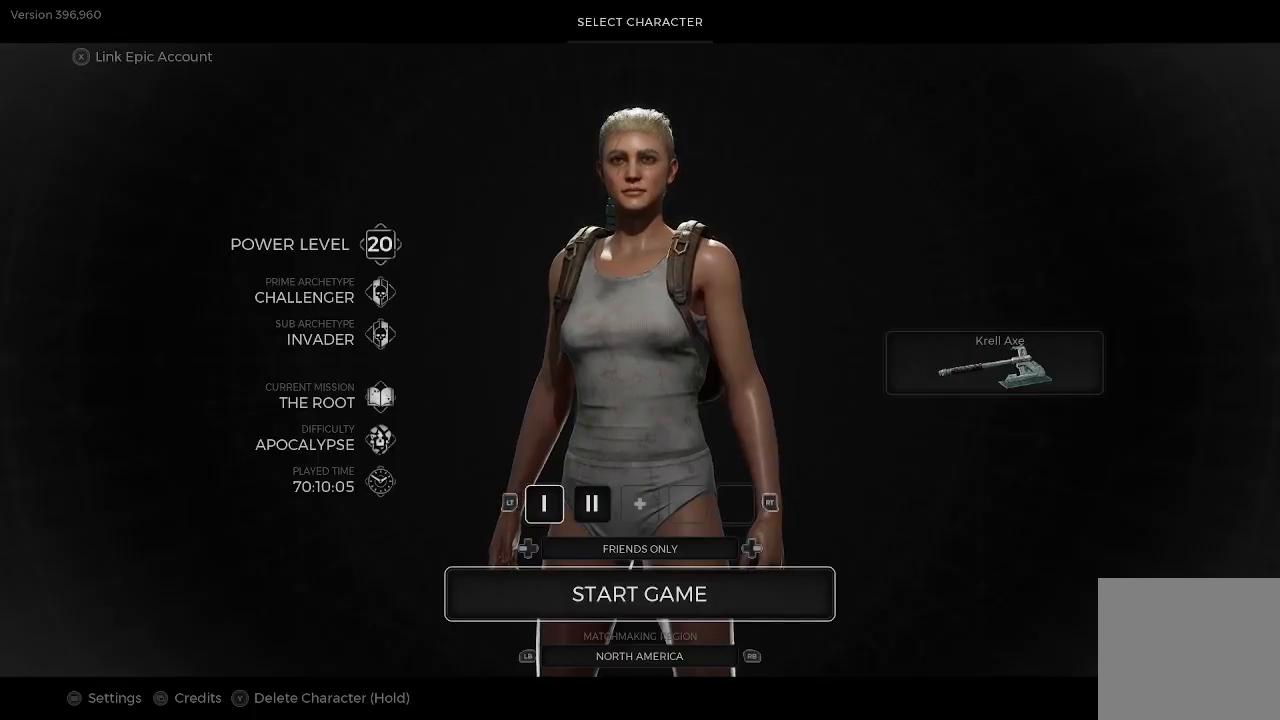
{"buttons": [], "left_stick": "center", "right_stick": "center", "events": []}
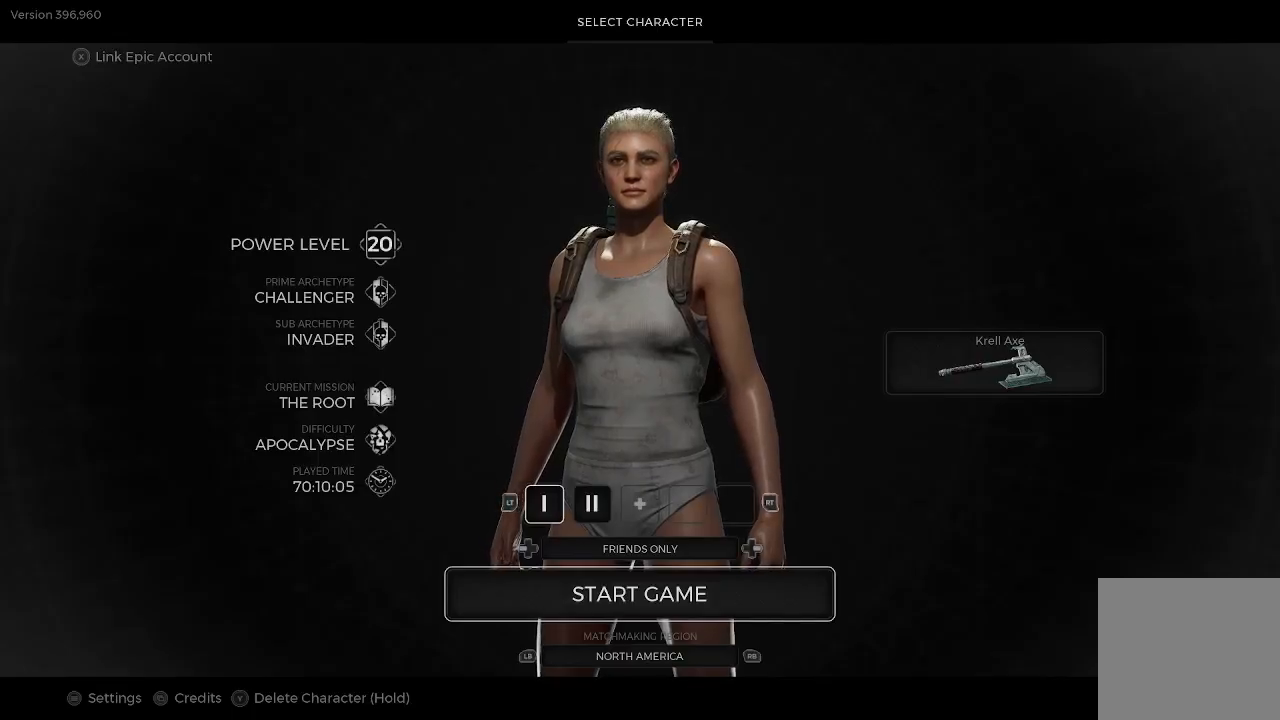
{"buttons": [], "left_stick": "center", "right_stick": "center", "events": []}
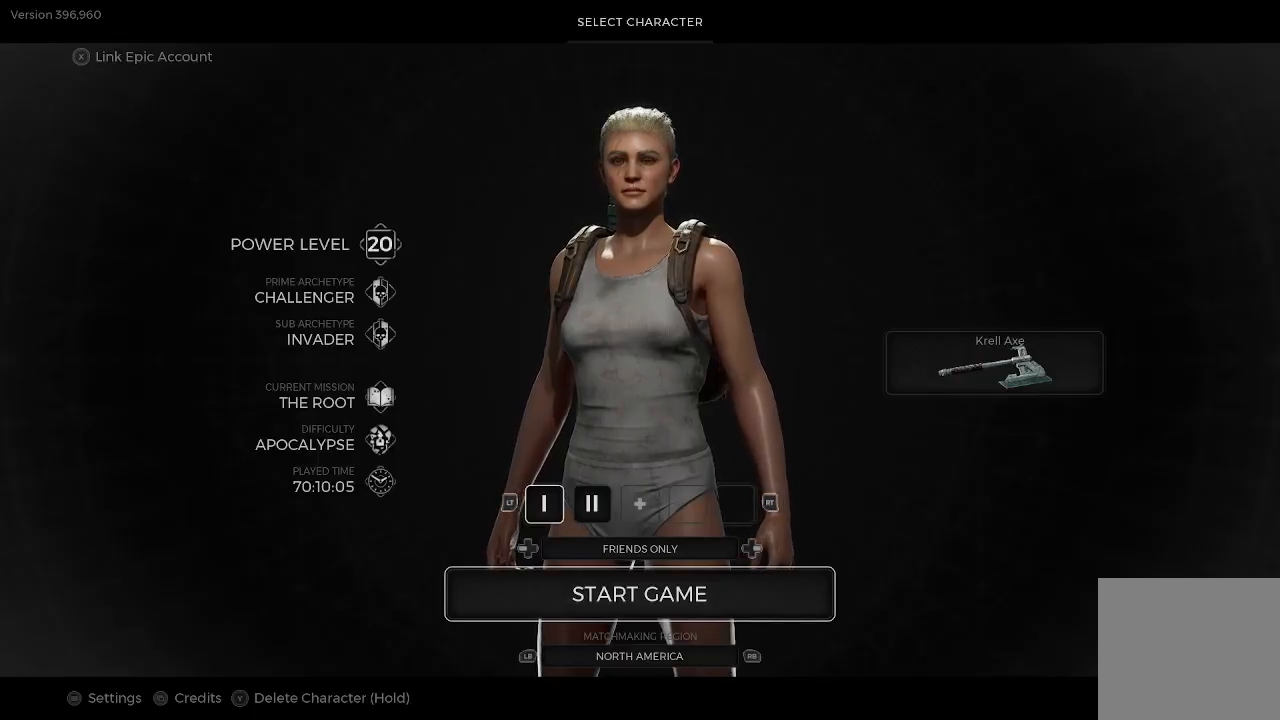
{"buttons": [], "left_stick": "center", "right_stick": "center", "events": [[333, "A", "down"], [433, "A", "up"]]}